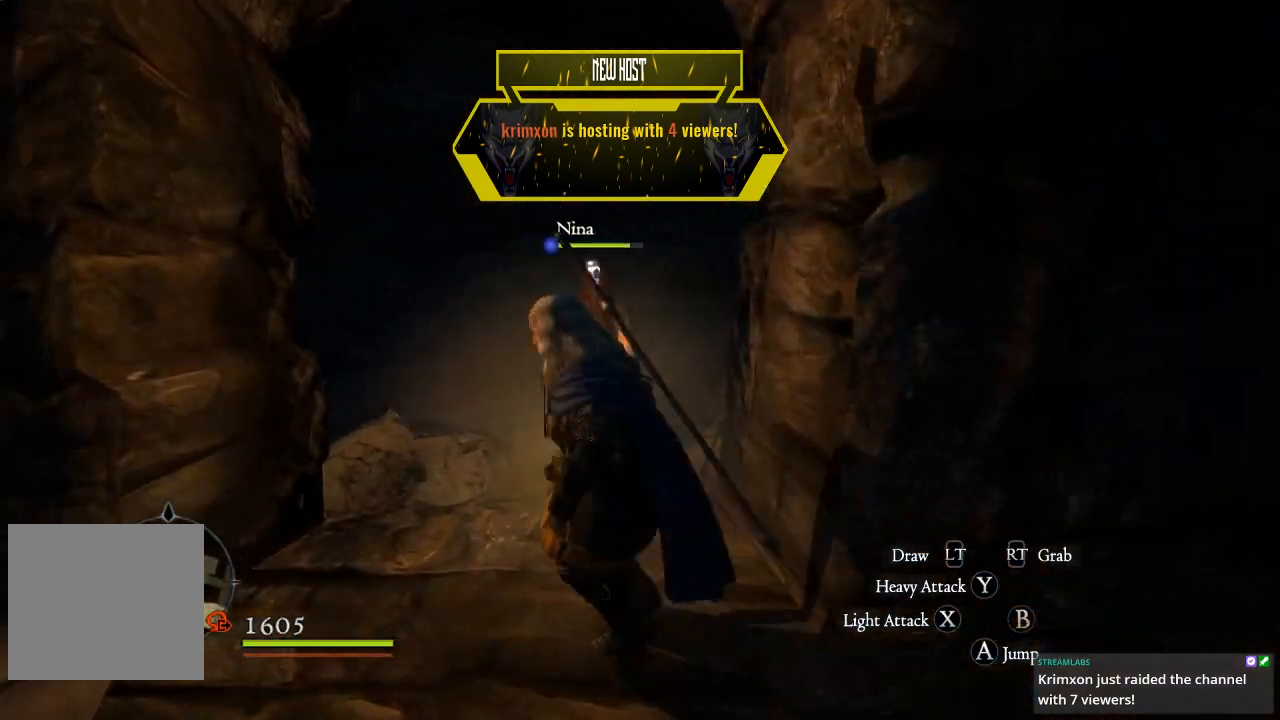
Gameplay with a controller (Xbox layout); each line is a JSON object with the inputs held at the frame after it. "events" lists button and stick changes between this image and that frame as [ms after this image, input, new state], when the widget could be followed in between.
{"buttons": [], "left_stick": "down-left", "right_stick": "left", "events": []}
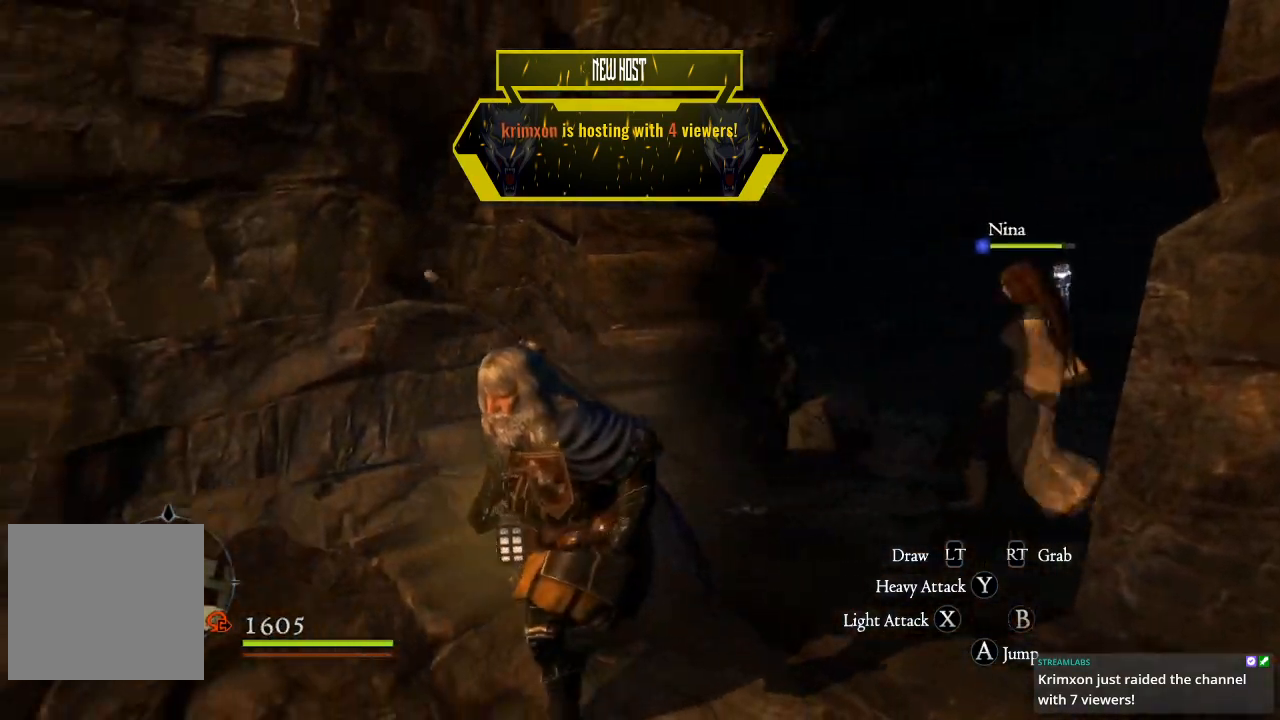
{"buttons": [], "left_stick": "left", "right_stick": "center", "events": [[150, "left_stick", "left"], [367, "right_stick", "center"]]}
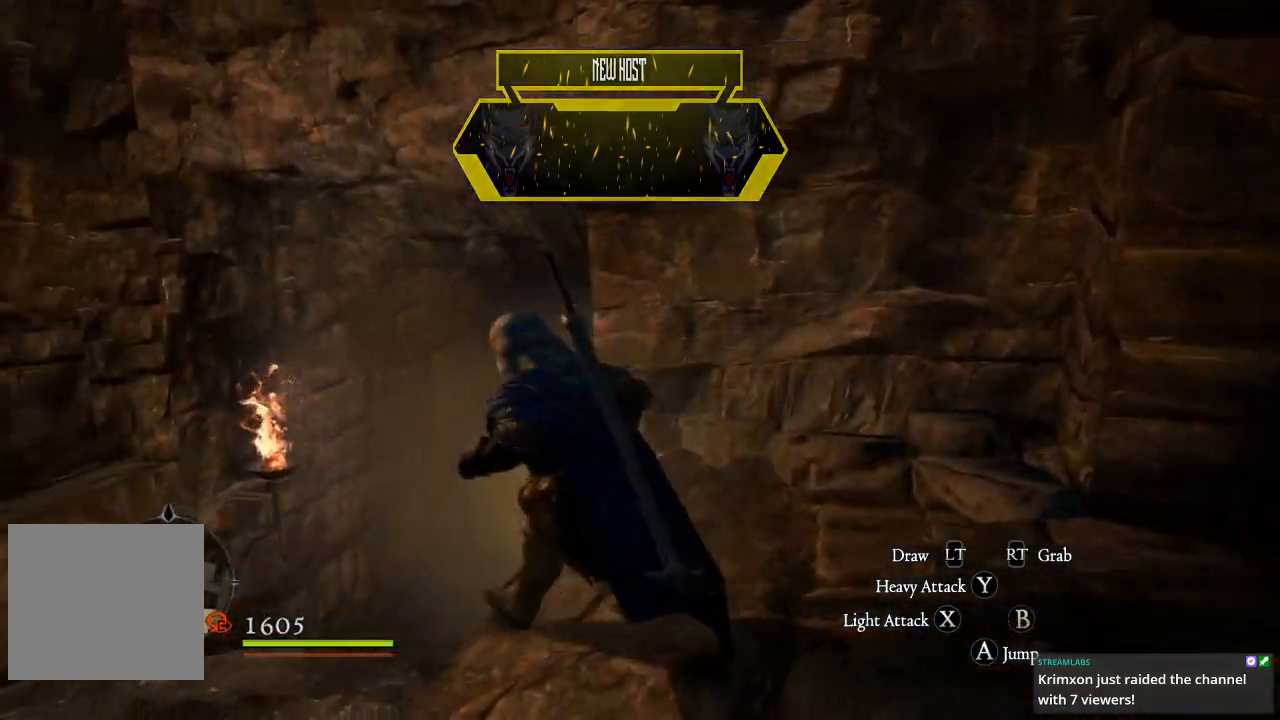
{"buttons": [], "left_stick": "left", "right_stick": "left", "events": [[100, "left_stick", "down-left"], [133, "right_stick", "left"], [467, "left_stick", "left"]]}
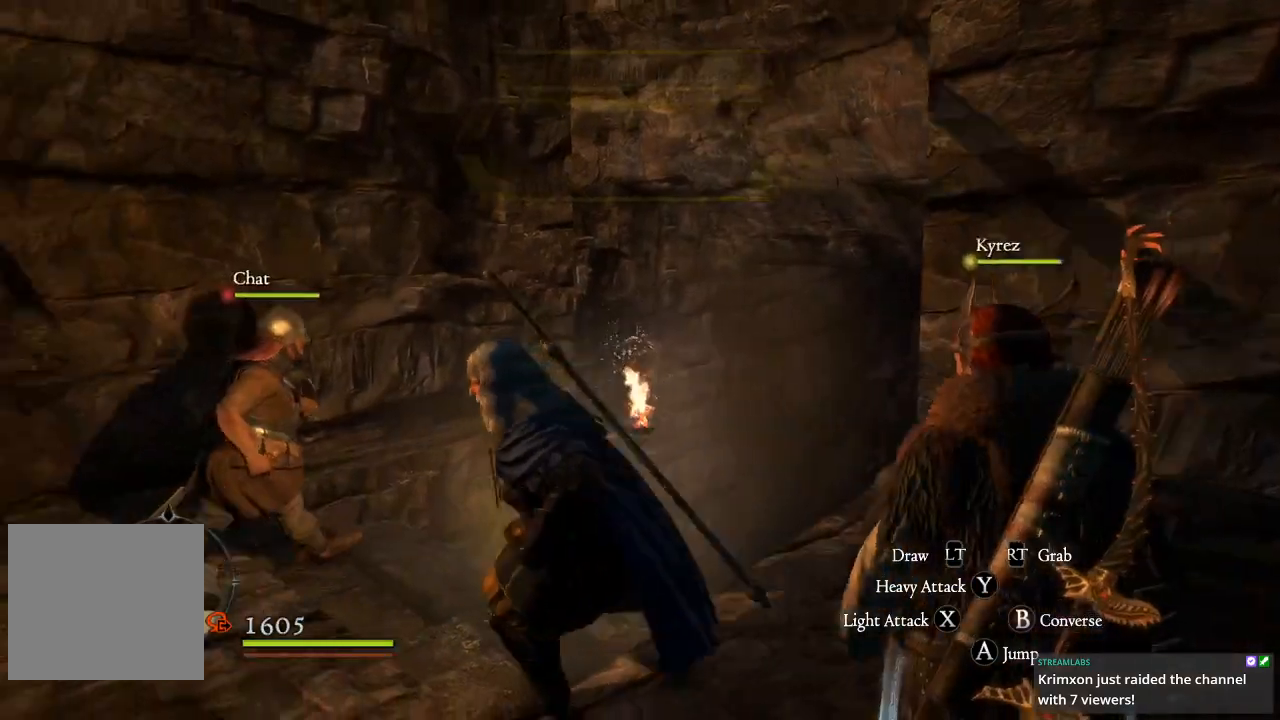
{"buttons": [], "left_stick": "right", "right_stick": "down-right", "events": [[67, "left_stick", "up-left"], [167, "left_stick", "up"], [317, "right_stick", "center"], [483, "left_stick", "right"], [500, "right_stick", "down-right"]]}
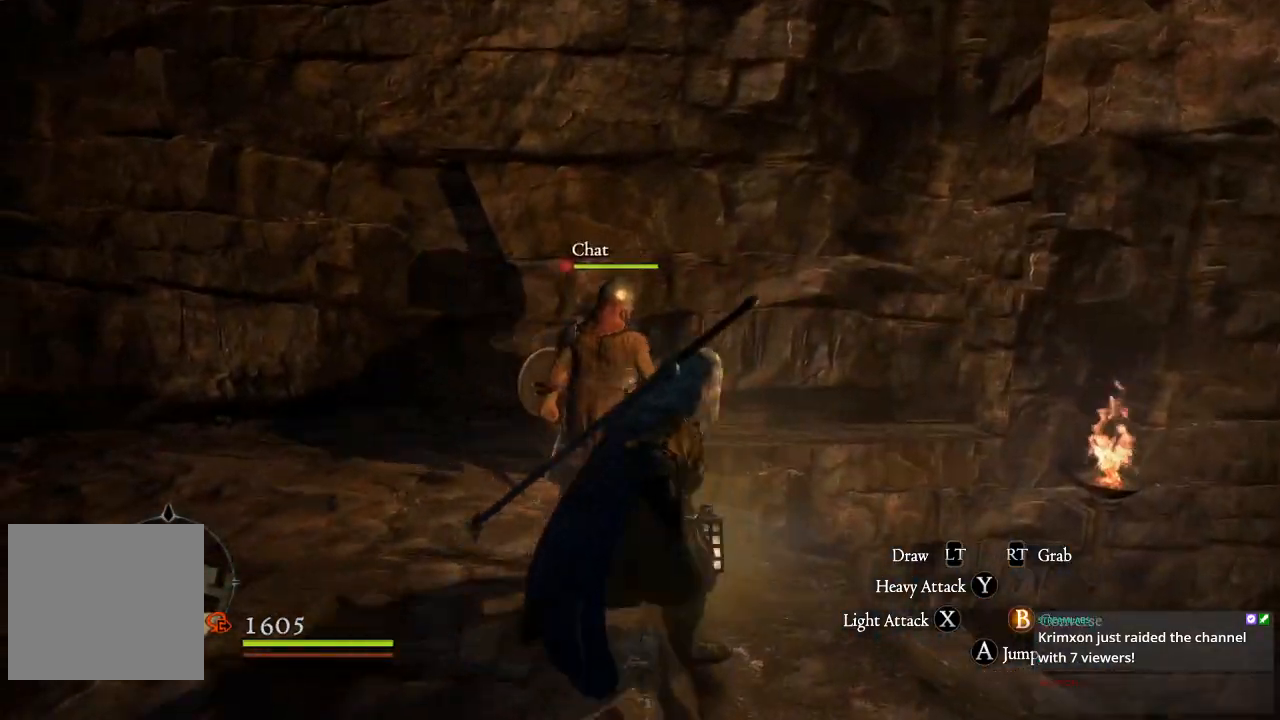
{"buttons": [], "left_stick": "down", "right_stick": "down-right", "events": [[133, "left_stick", "down-right"], [283, "left_stick", "down"]]}
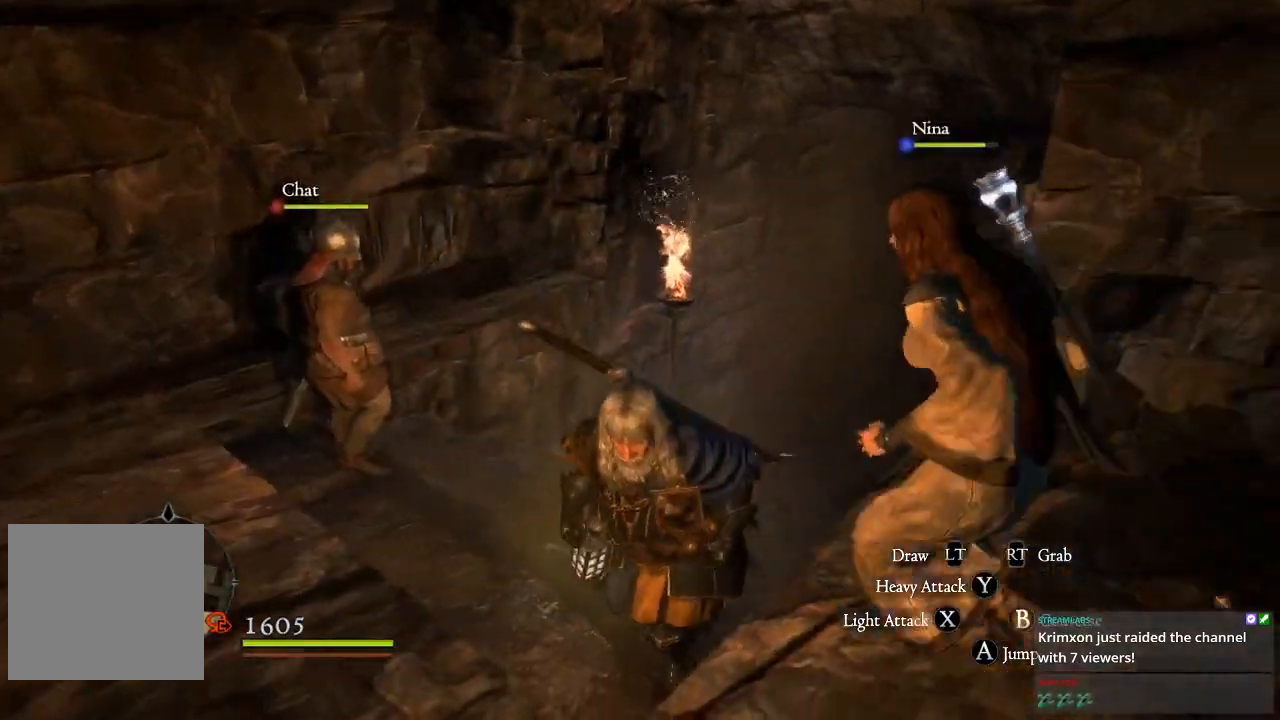
{"buttons": [], "left_stick": "up-right", "right_stick": "center"}
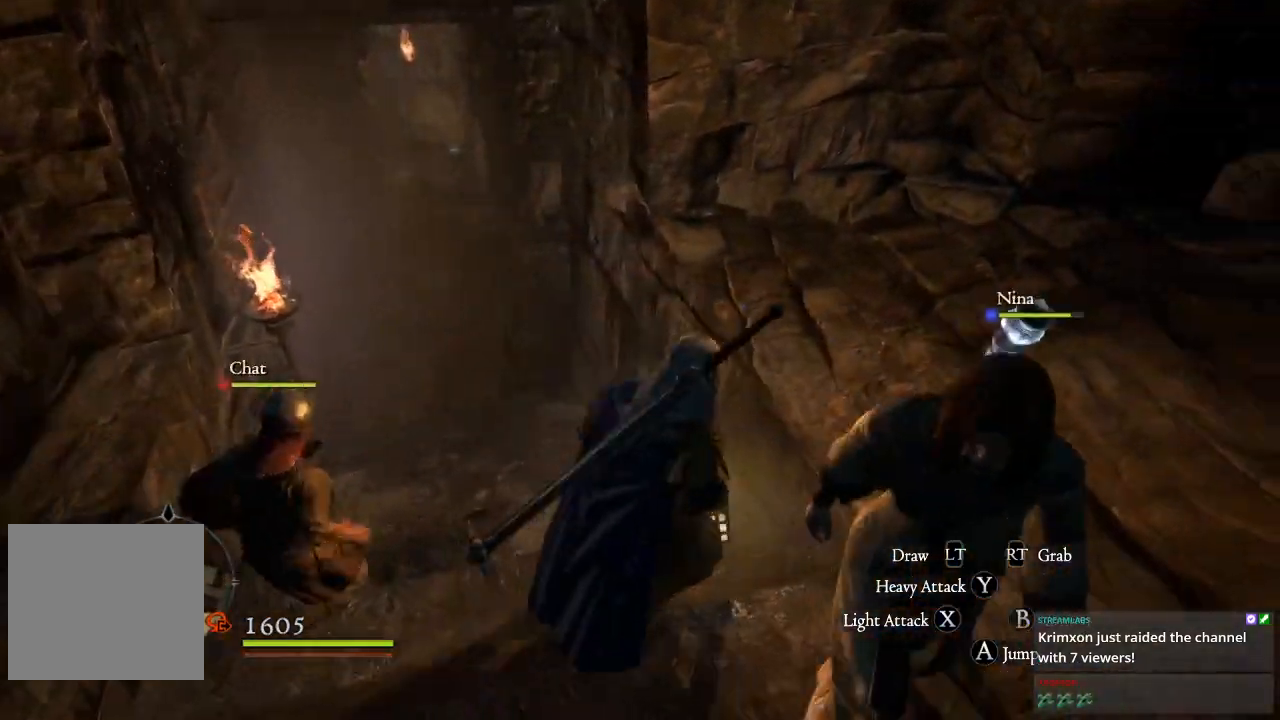
{"buttons": [], "left_stick": "down", "right_stick": "center", "events": [[150, "left_stick", "down-right"], [250, "left_stick", "down"]]}
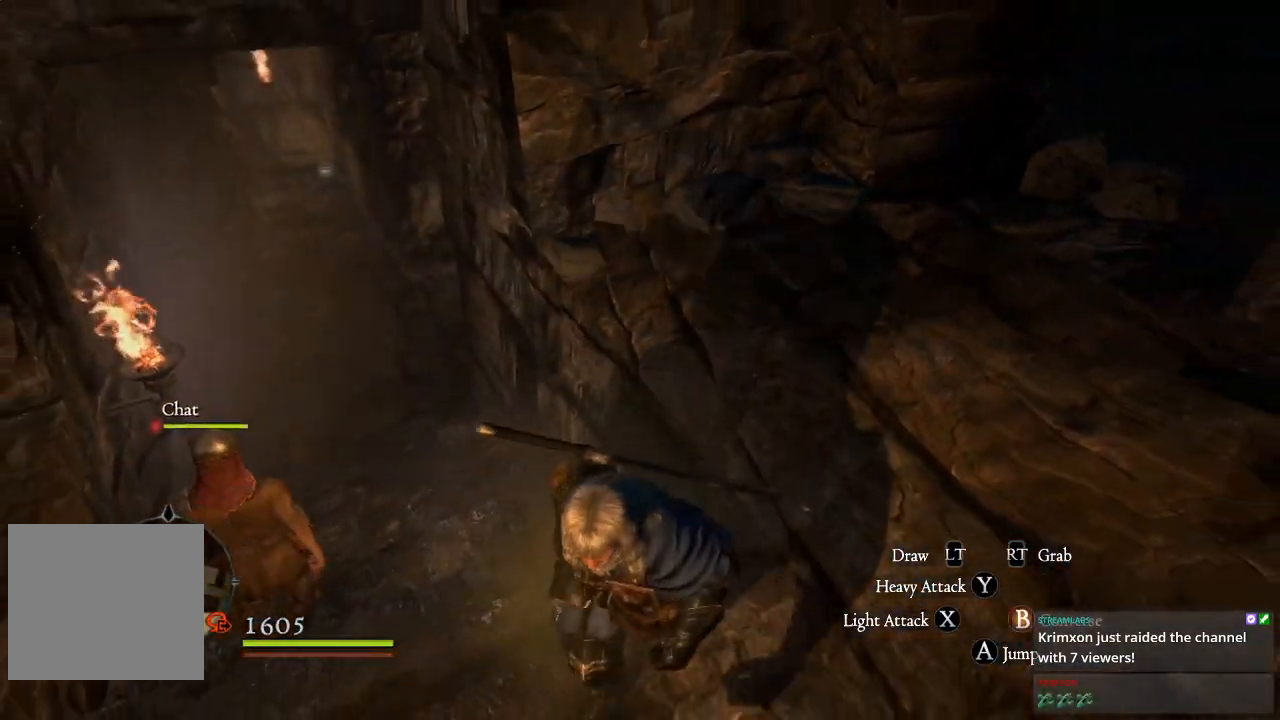
{"buttons": [], "left_stick": "up-right", "right_stick": "center", "events": [[17, "left_stick", "down-left"], [100, "right_stick", "up-right"], [200, "left_stick", "up-left"], [300, "left_stick", "up"], [400, "left_stick", "up-right"], [433, "right_stick", "center"]]}
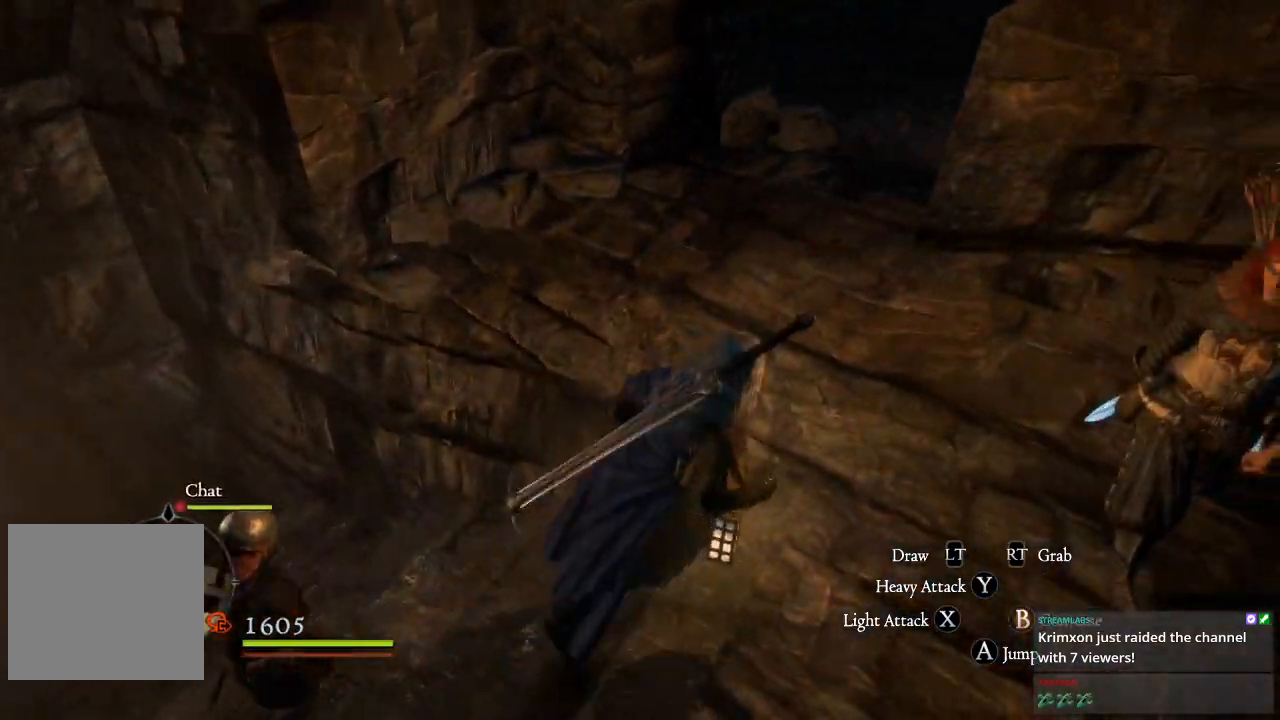
{"buttons": [], "left_stick": "up", "right_stick": "center", "events": [[83, "left_stick", "down-right"], [233, "left_stick", "down"], [500, "left_stick", "up"]]}
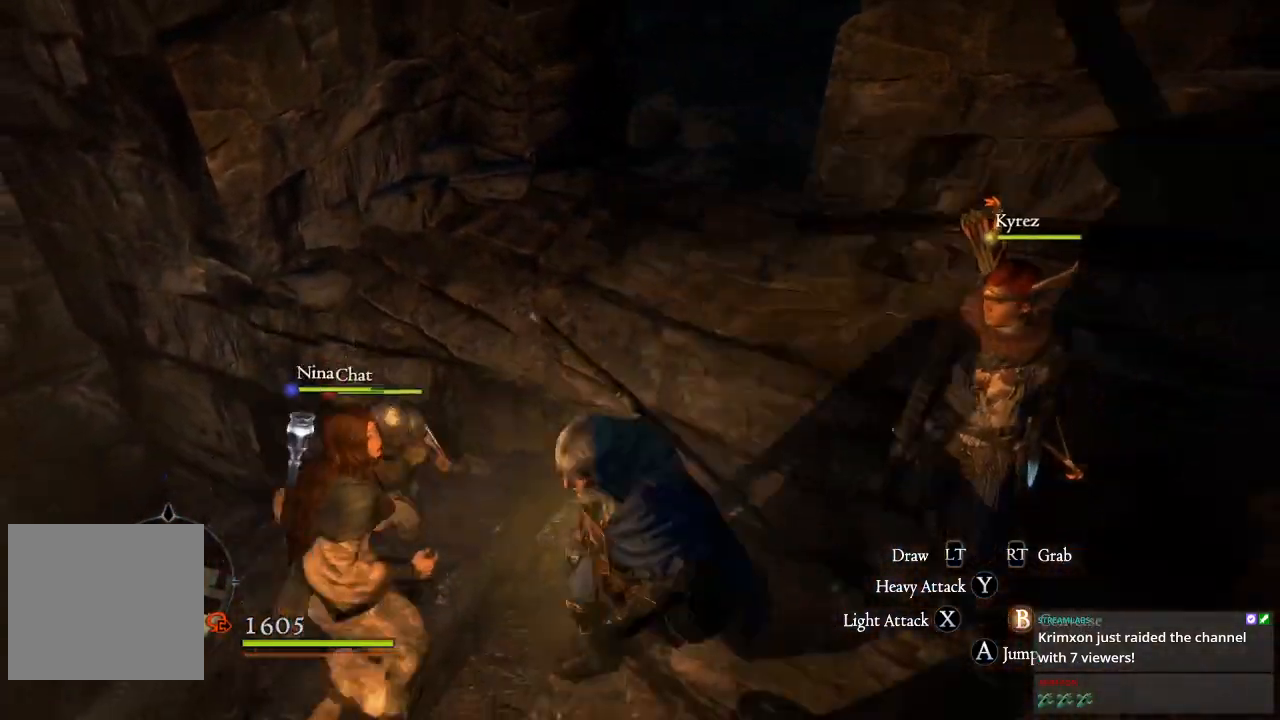
{"buttons": [], "left_stick": "down", "right_stick": "left", "events": [[200, "left_stick", "right"], [283, "left_stick", "down-right"], [450, "left_stick", "down"], [483, "right_stick", "left"]]}
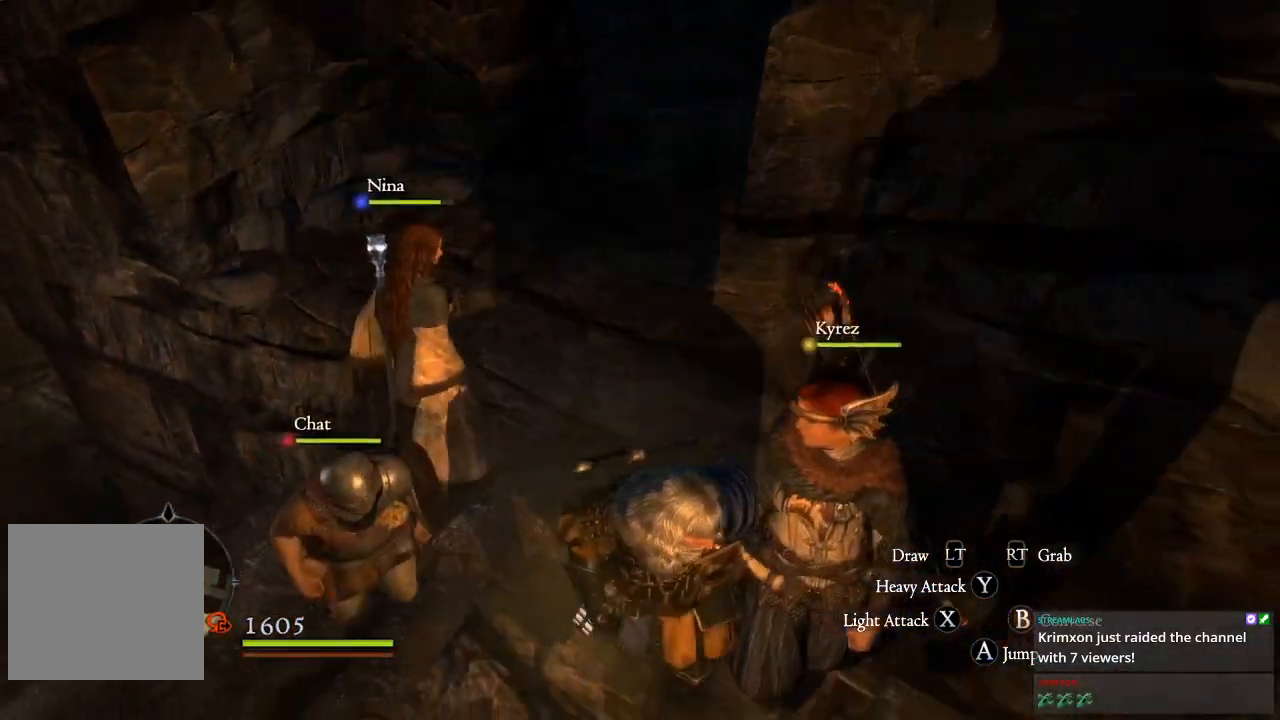
{"buttons": [], "left_stick": "right", "right_stick": "up-left", "events": [[83, "left_stick", "left"], [167, "left_stick", "up"], [217, "left_stick", "up-right"], [317, "left_stick", "right"], [417, "right_stick", "up-left"]]}
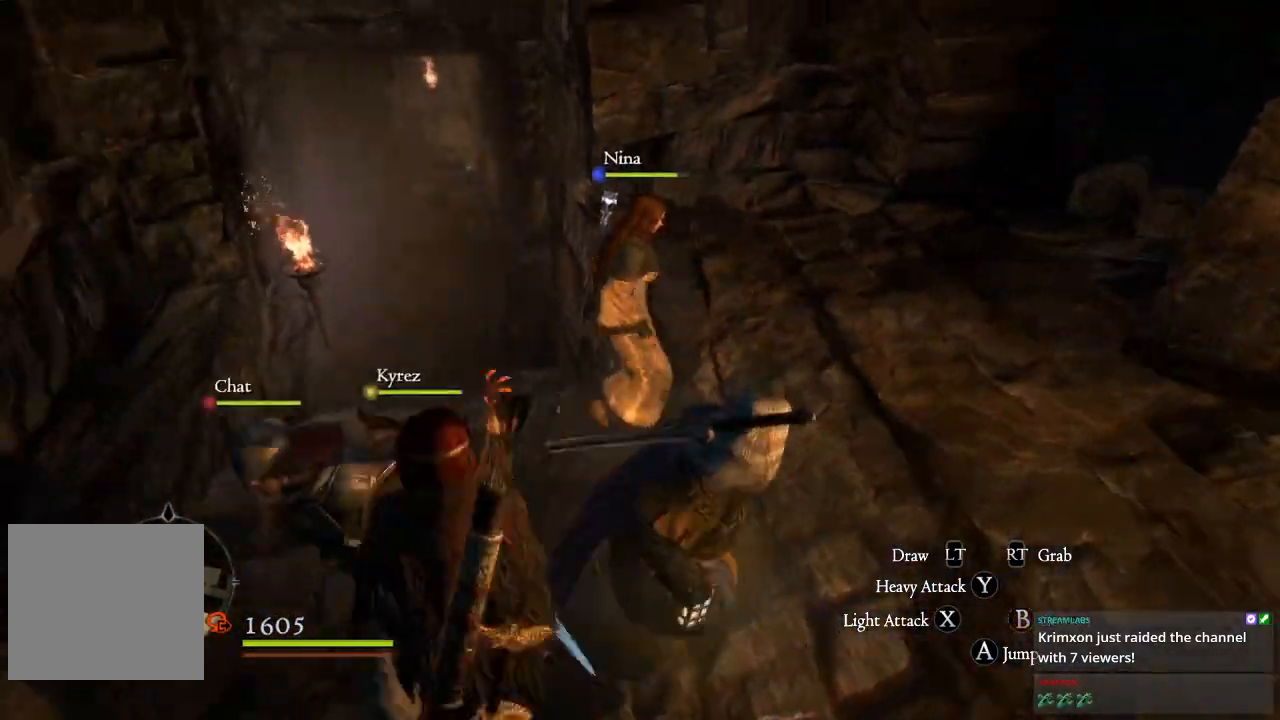
{"buttons": [], "left_stick": "up-left", "right_stick": "left", "events": [[17, "left_stick", "down-right"], [150, "left_stick", "down-left"], [217, "left_stick", "up-left"], [383, "right_stick", "left"]]}
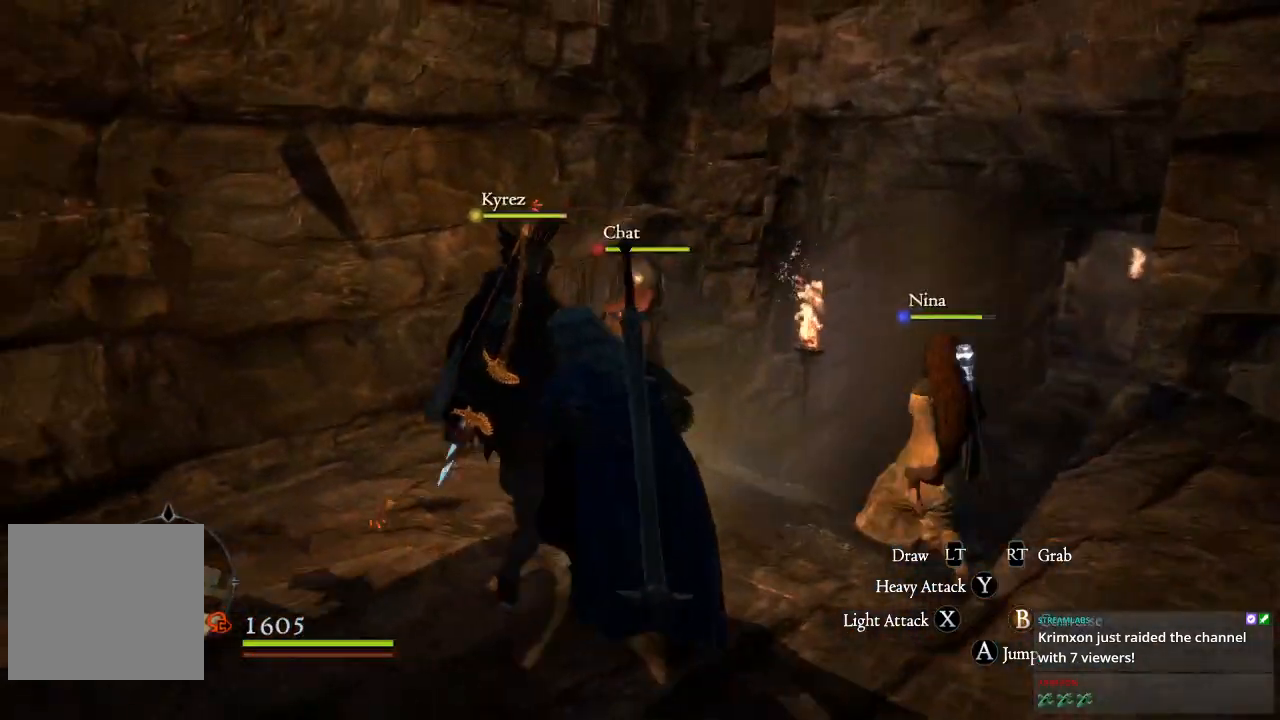
{"buttons": [], "left_stick": "up-left", "right_stick": "left", "events": [[233, "left_stick", "center"], [467, "left_stick", "up-left"]]}
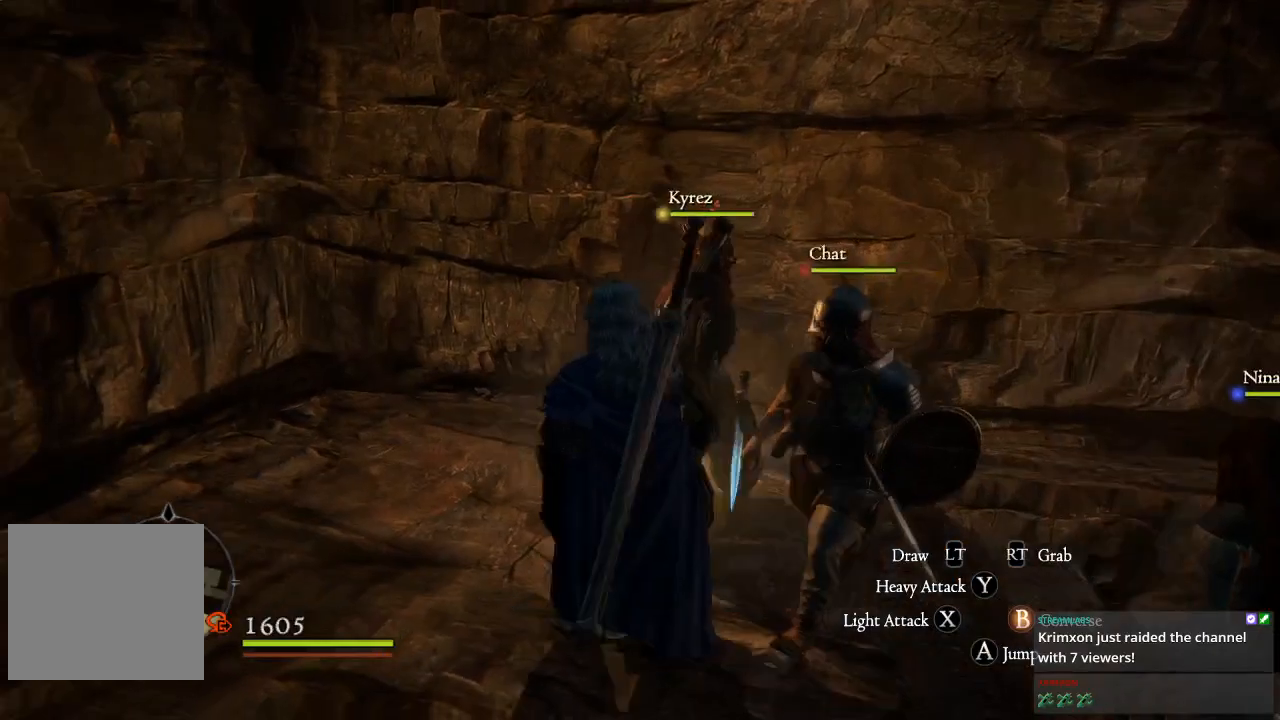
{"buttons": [], "left_stick": "right", "right_stick": "left", "events": [[333, "left_stick", "up"], [500, "left_stick", "right"]]}
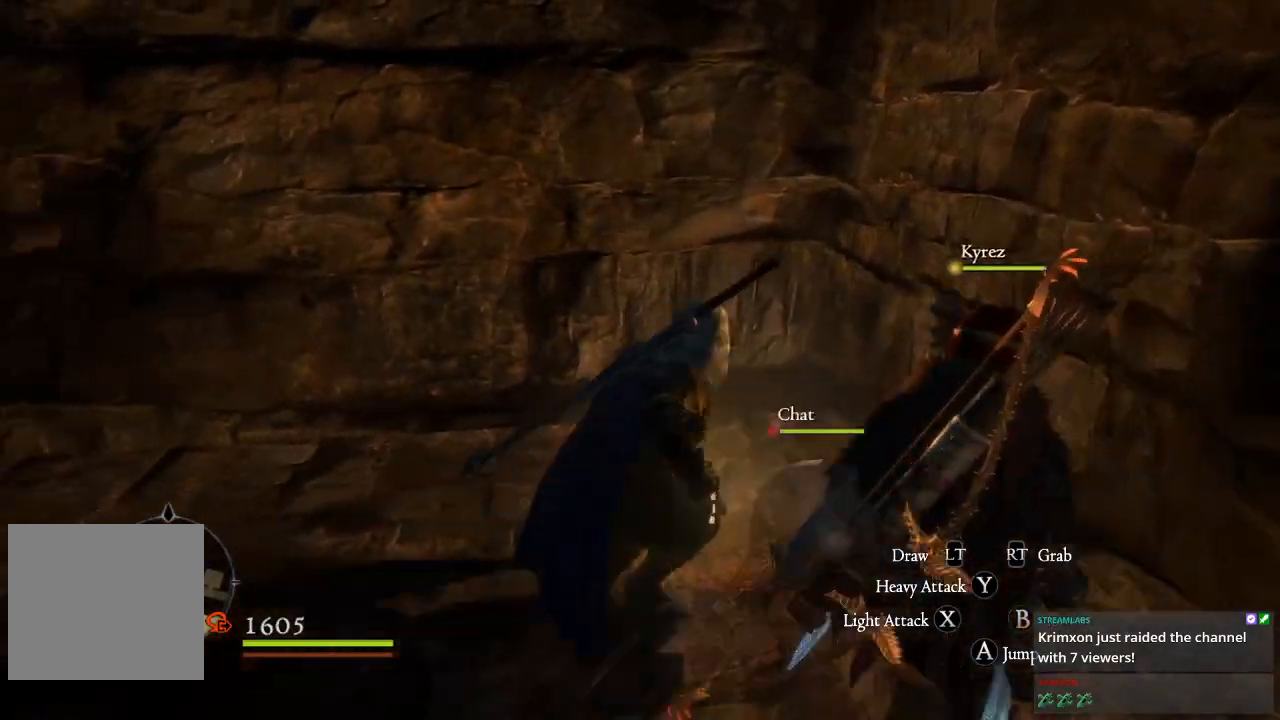
{"buttons": [], "left_stick": "up", "right_stick": "left", "events": [[83, "left_stick", "down-right"], [217, "left_stick", "down"], [367, "left_stick", "up-left"], [467, "left_stick", "up"]]}
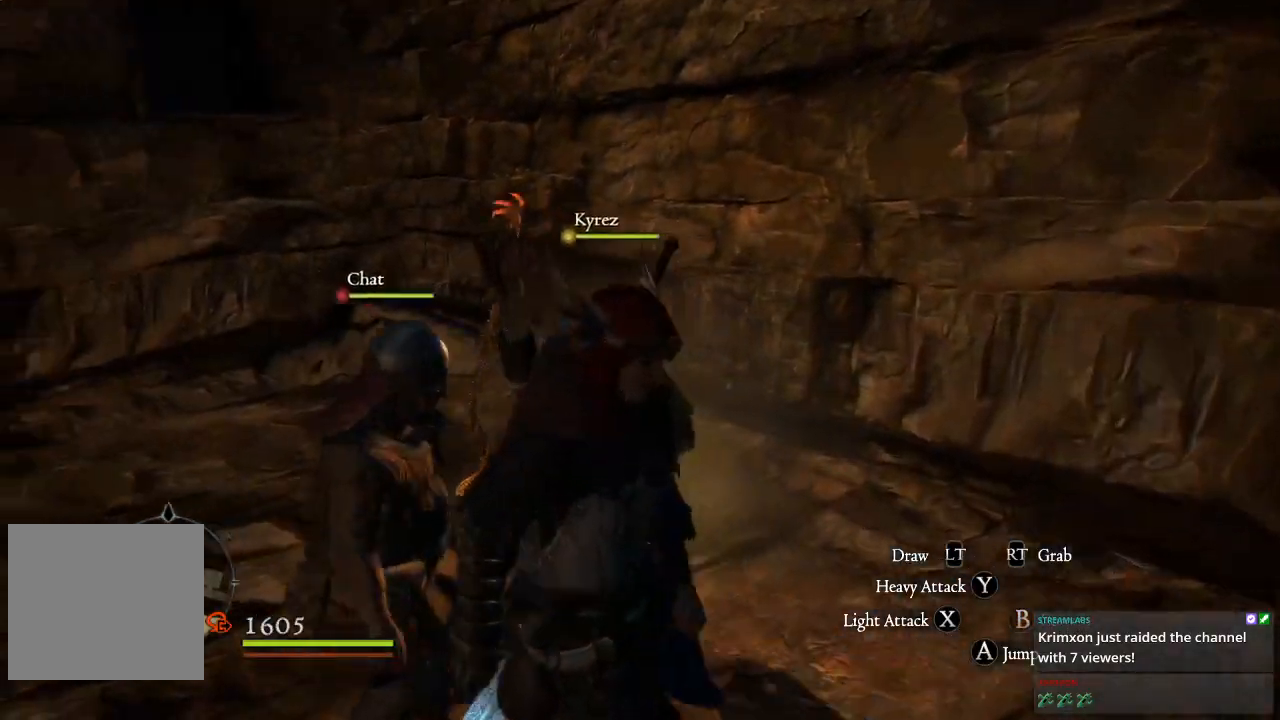
{"buttons": [], "left_stick": "up-left", "right_stick": "up-left", "events": [[150, "left_stick", "right"], [317, "left_stick", "up"], [317, "right_stick", "up-left"], [467, "left_stick", "up-left"]]}
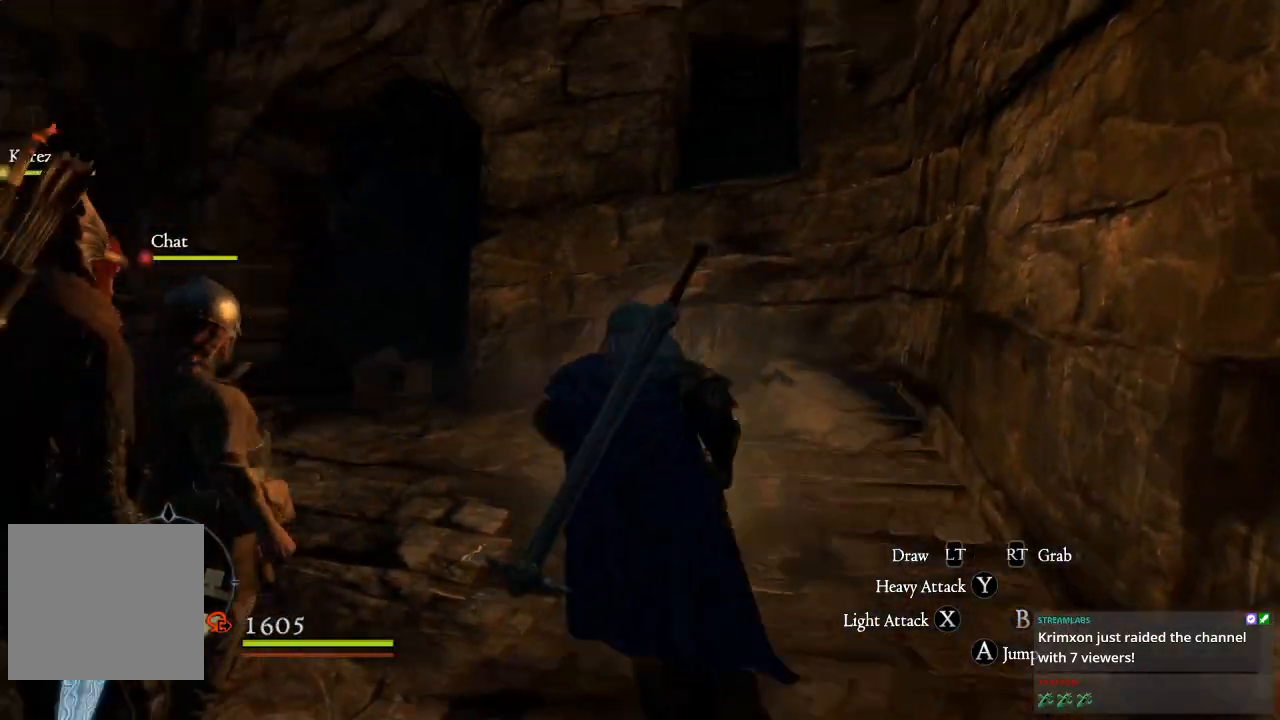
{"buttons": [], "left_stick": "up", "right_stick": "center", "events": [[100, "right_stick", "left"], [400, "right_stick", "center"], [483, "left_stick", "up"]]}
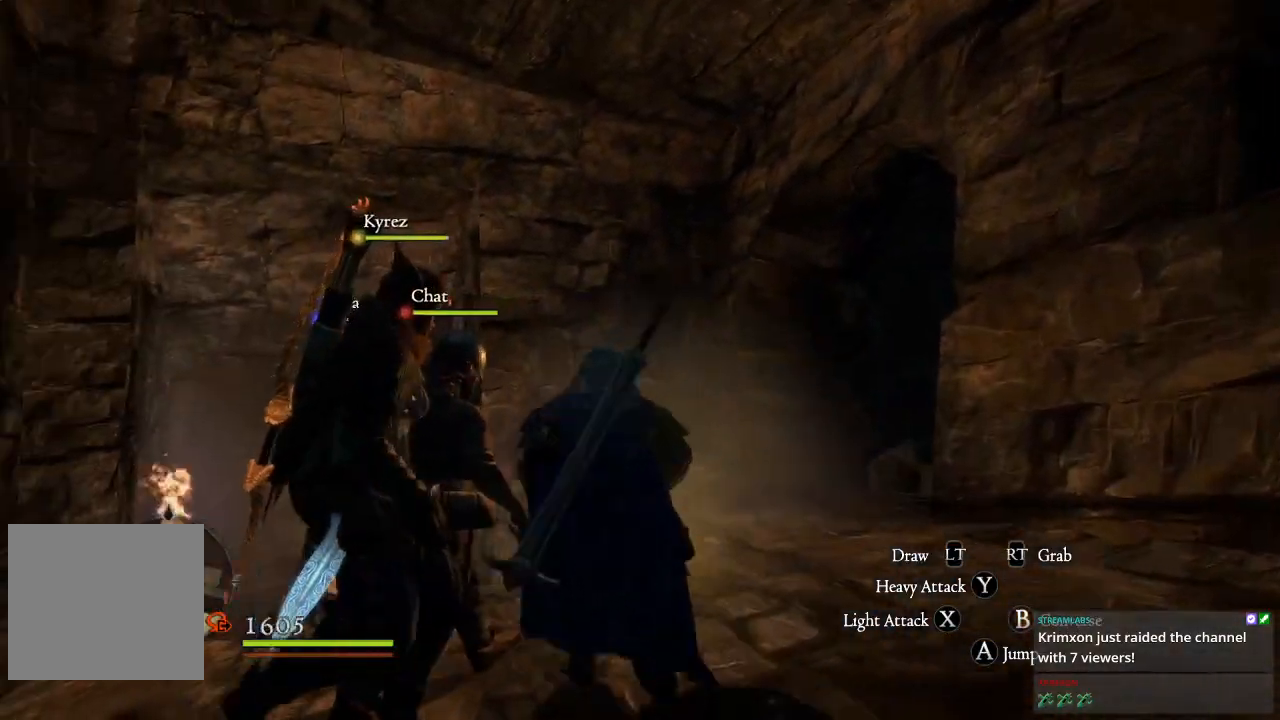
{"buttons": [], "left_stick": "down", "right_stick": "center", "events": [[17, "left_stick", "up-right"], [133, "left_stick", "right"], [283, "left_stick", "down-right"], [483, "left_stick", "down"]]}
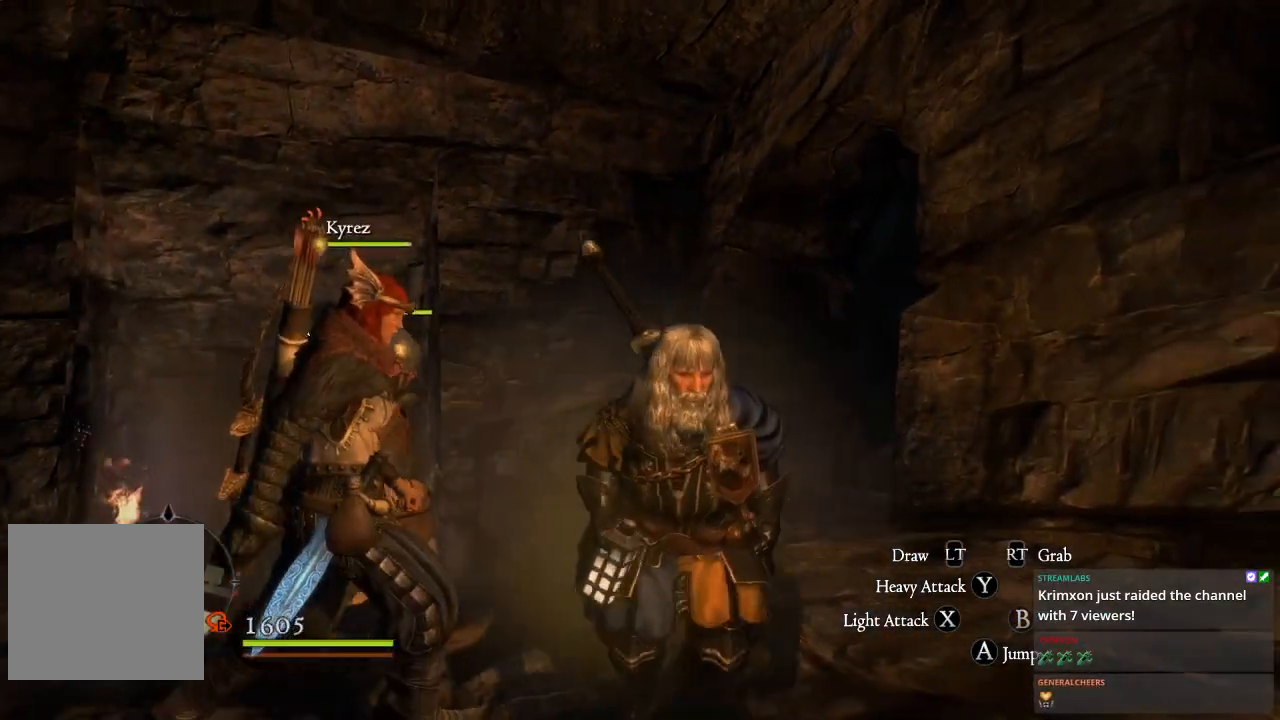
{"buttons": [], "left_stick": "right", "right_stick": "center", "events": [[200, "left_stick", "left"], [267, "left_stick", "up-left"], [483, "left_stick", "right"]]}
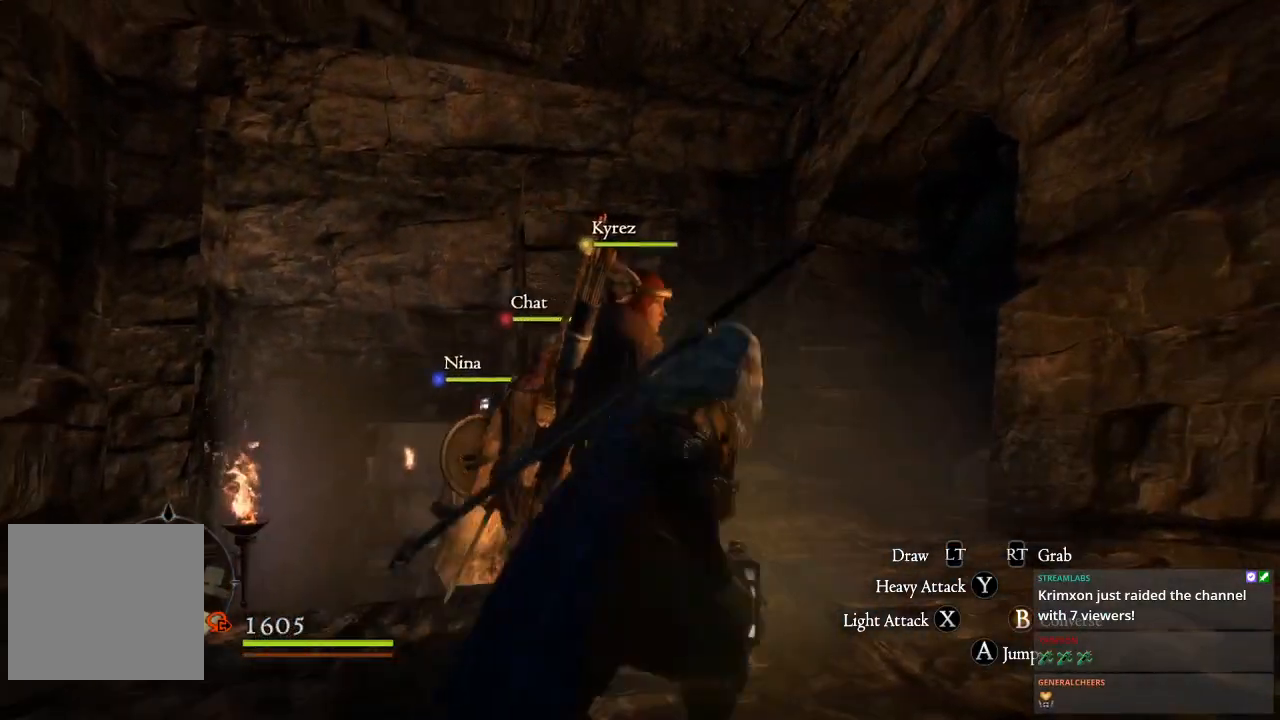
{"buttons": [], "left_stick": "up-left", "right_stick": "left", "events": [[167, "left_stick", "down-right"], [350, "right_stick", "left"], [483, "left_stick", "up-left"]]}
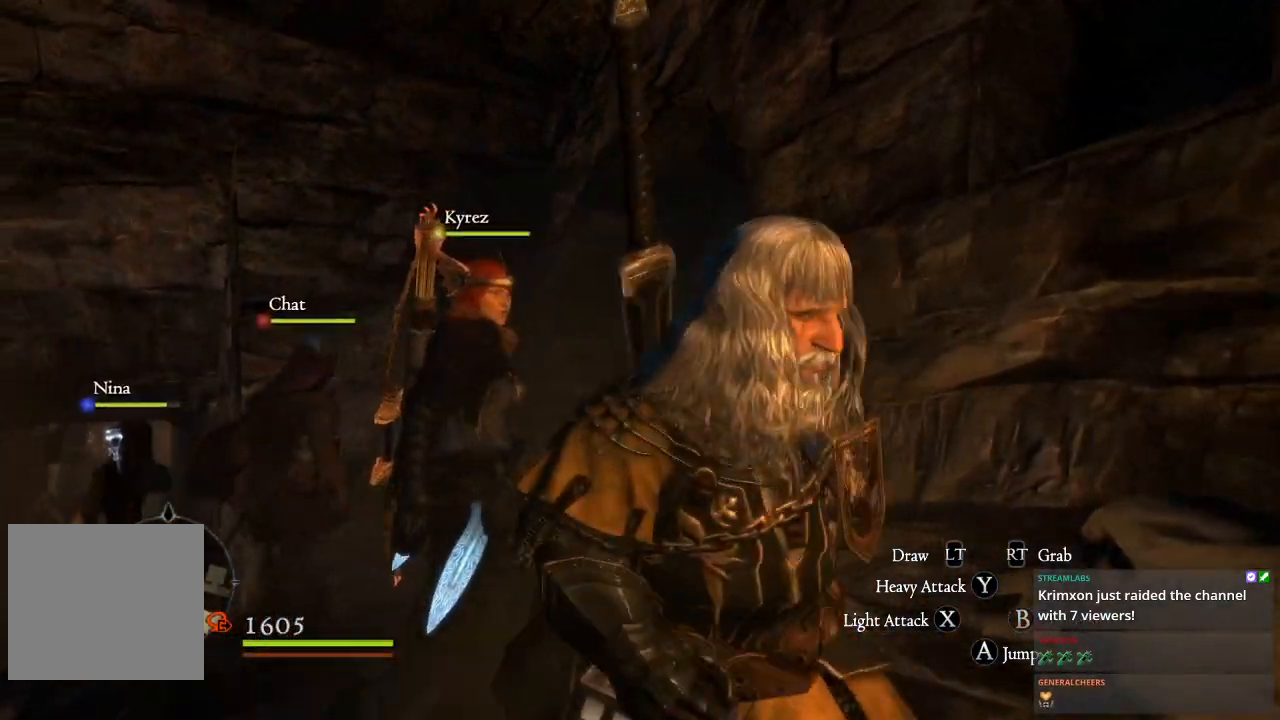
{"buttons": [], "left_stick": "up-left", "right_stick": "center", "events": [[250, "right_stick", "center"]]}
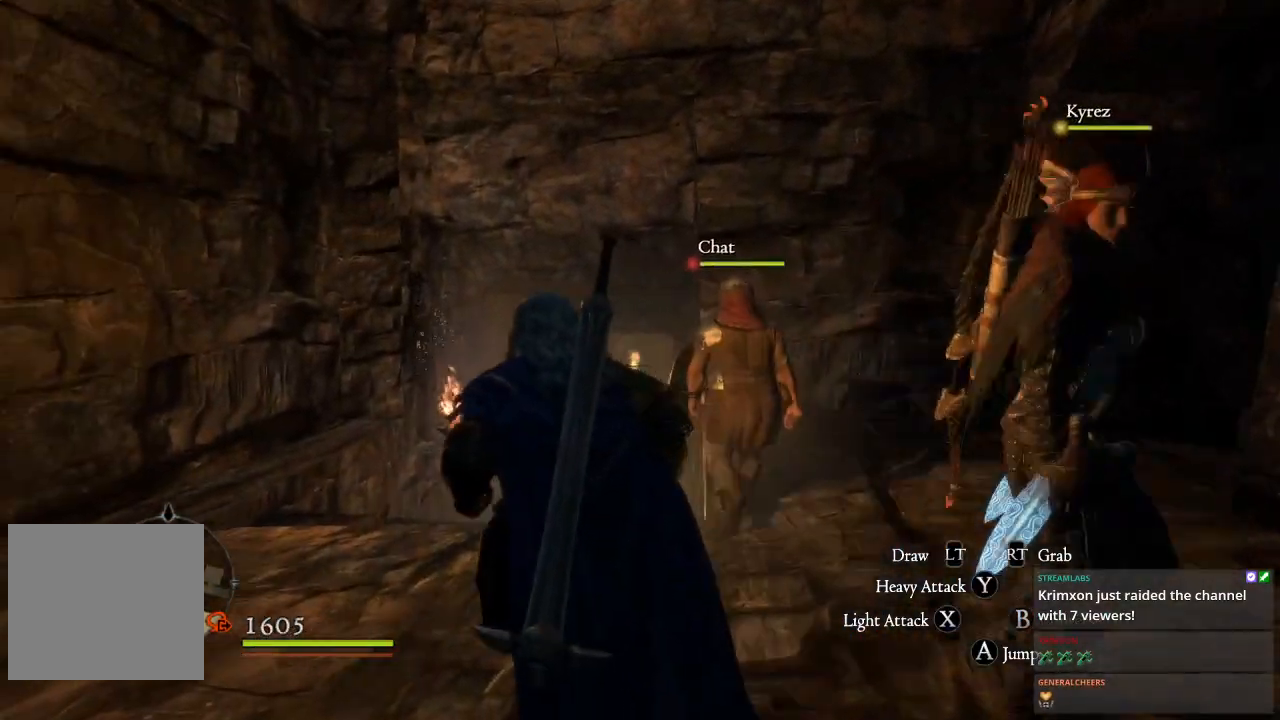
{"buttons": [], "left_stick": "up-left", "right_stick": "center", "events": [[50, "right_stick", "down-right"], [417, "right_stick", "center"]]}
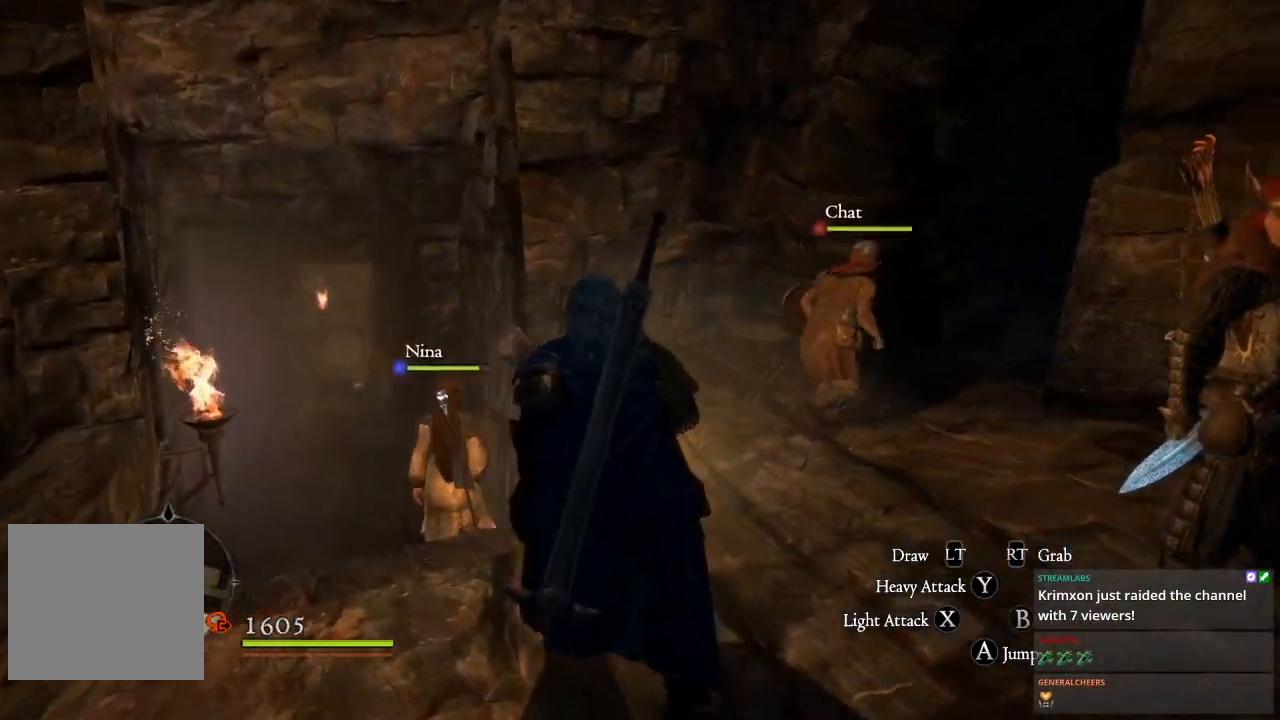
{"buttons": [], "left_stick": "up-left", "right_stick": "center", "events": []}
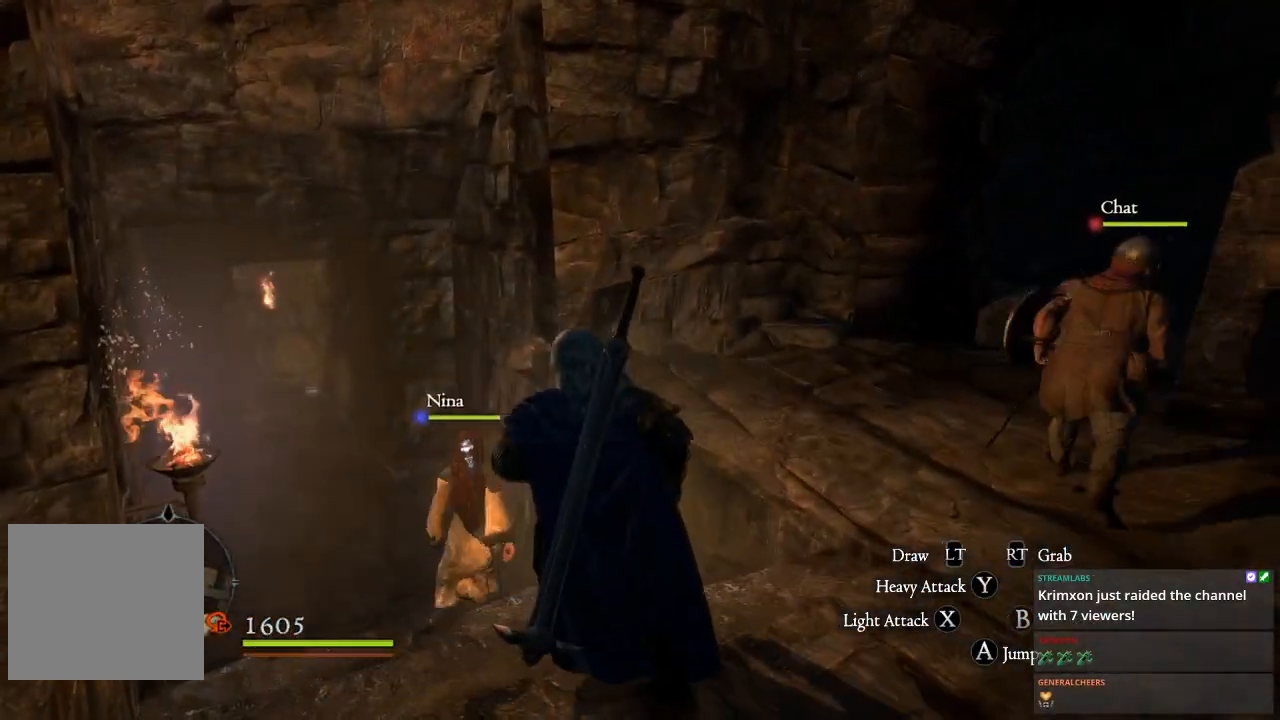
{"buttons": [], "left_stick": "up-right", "right_stick": "center", "events": [[33, "L3", "down"], [150, "L3", "up"], [417, "left_stick", "up-right"]]}
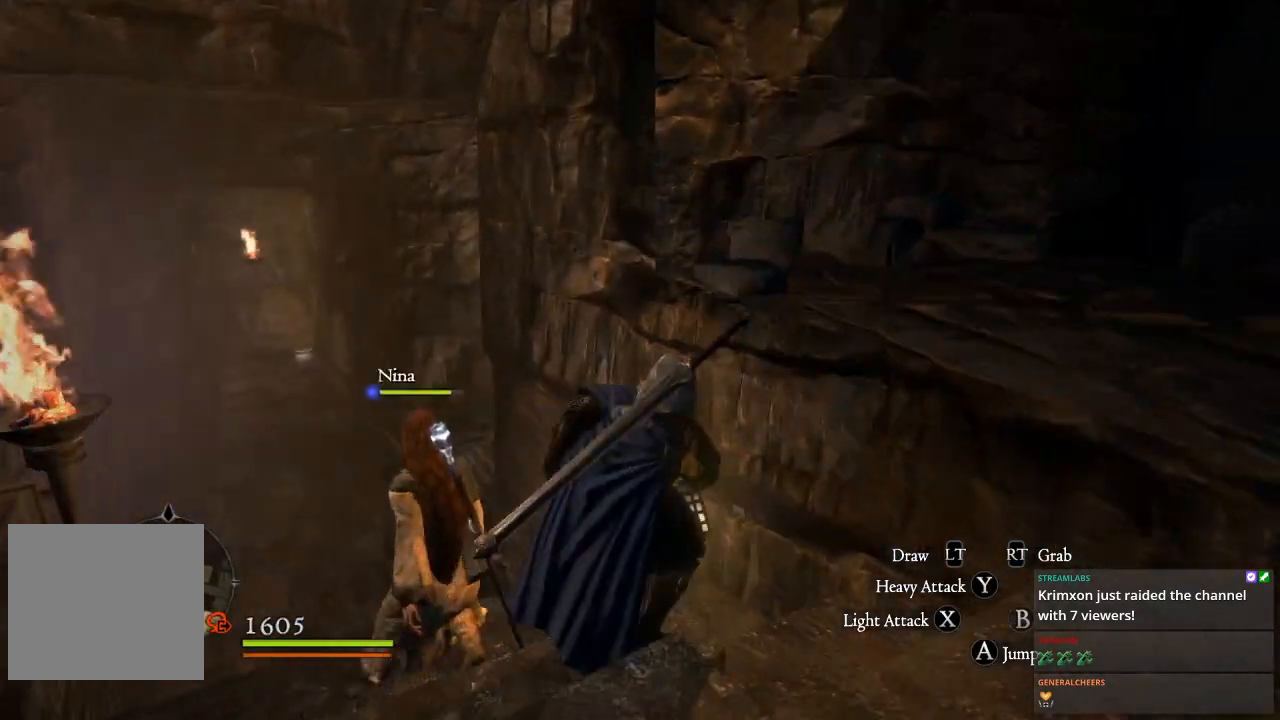
{"buttons": [], "left_stick": "down-right", "right_stick": "right", "events": [[17, "right_stick", "right"], [50, "left_stick", "down-right"]]}
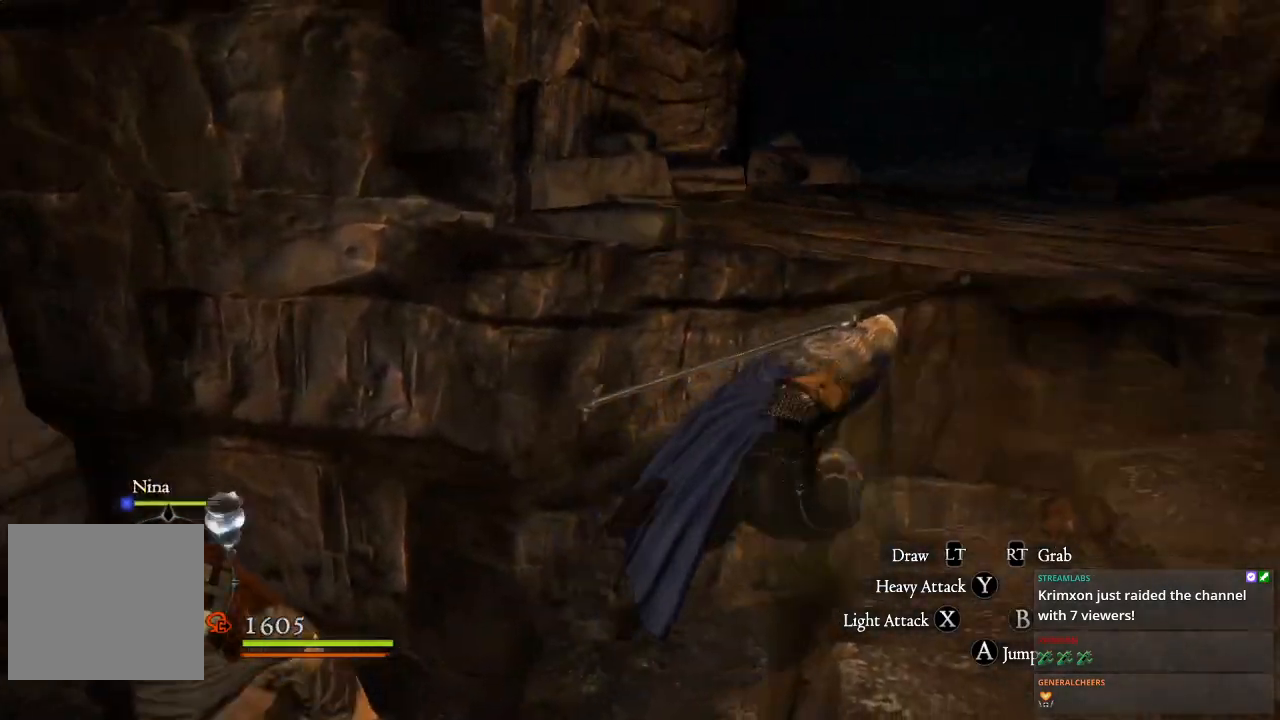
{"buttons": [], "left_stick": "up-right", "right_stick": "left", "events": [[83, "left_stick", "right"], [133, "right_stick", "center"], [317, "left_stick", "up-right"], [383, "right_stick", "left"]]}
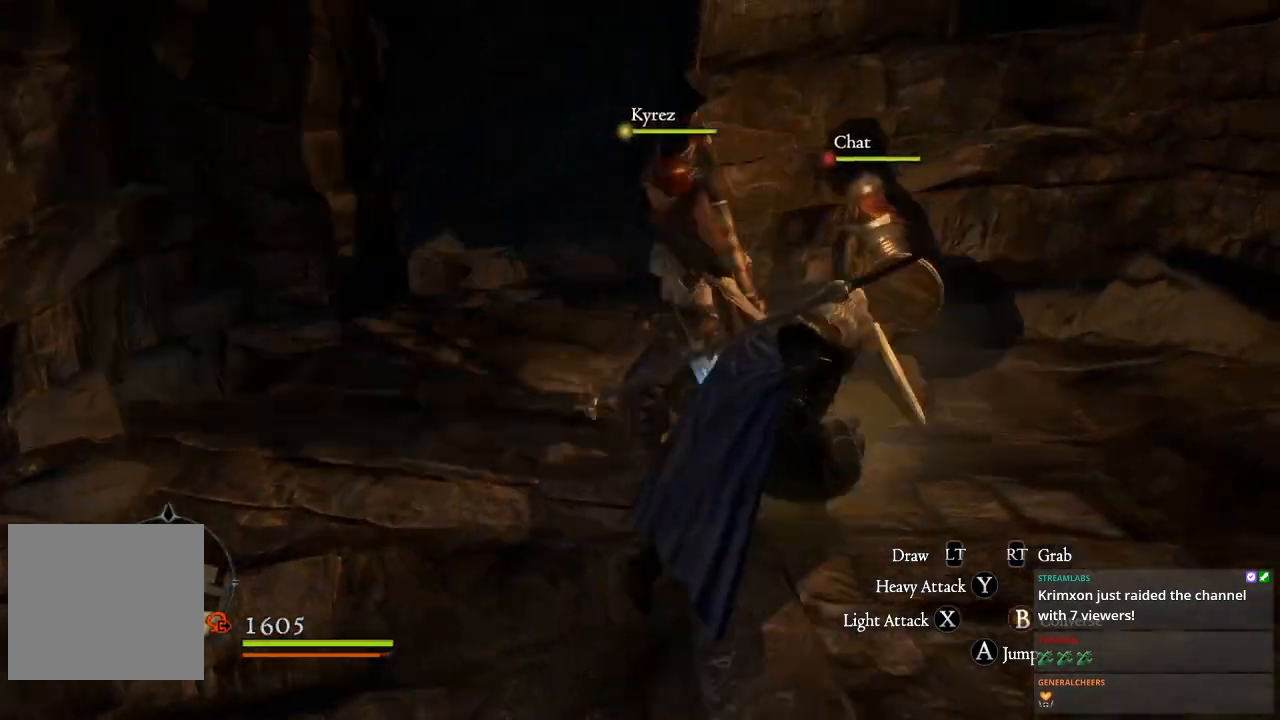
{"buttons": [], "left_stick": "up-left", "right_stick": "center", "events": [[133, "right_stick", "center"], [150, "left_stick", "up"], [300, "left_stick", "up-left"]]}
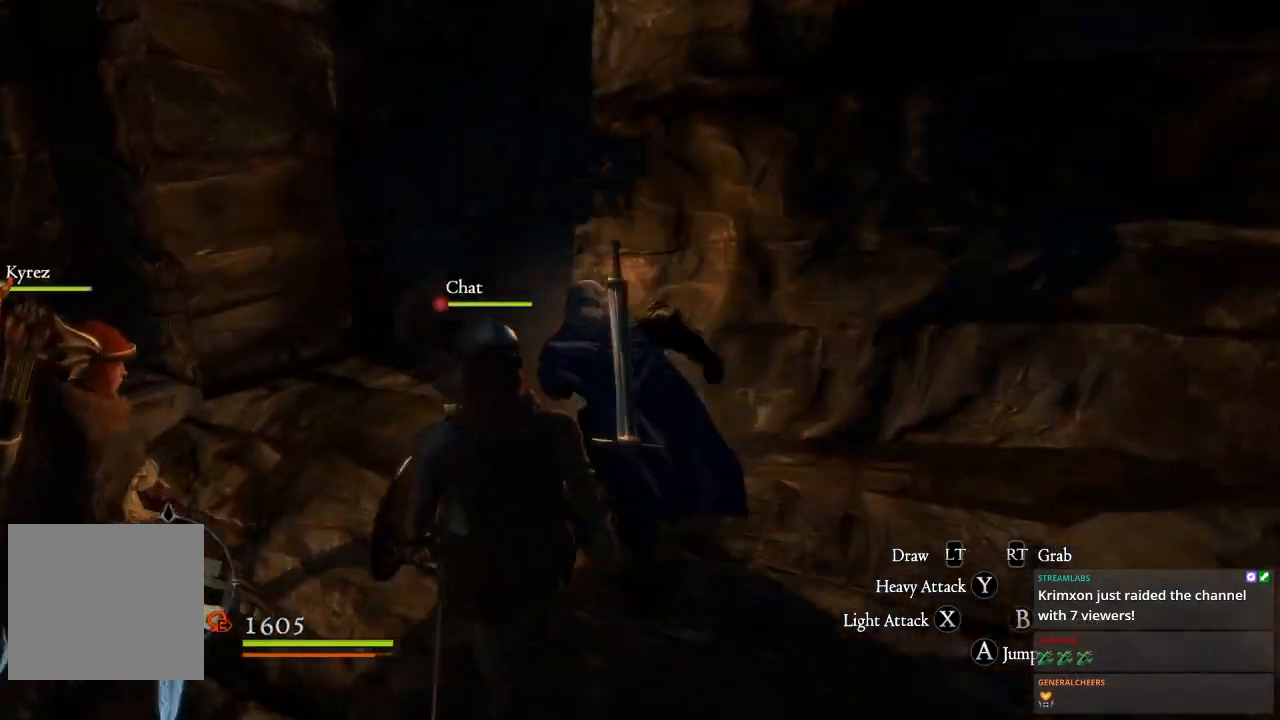
{"buttons": [], "left_stick": "up", "right_stick": "center", "events": [[300, "left_stick", "up"]]}
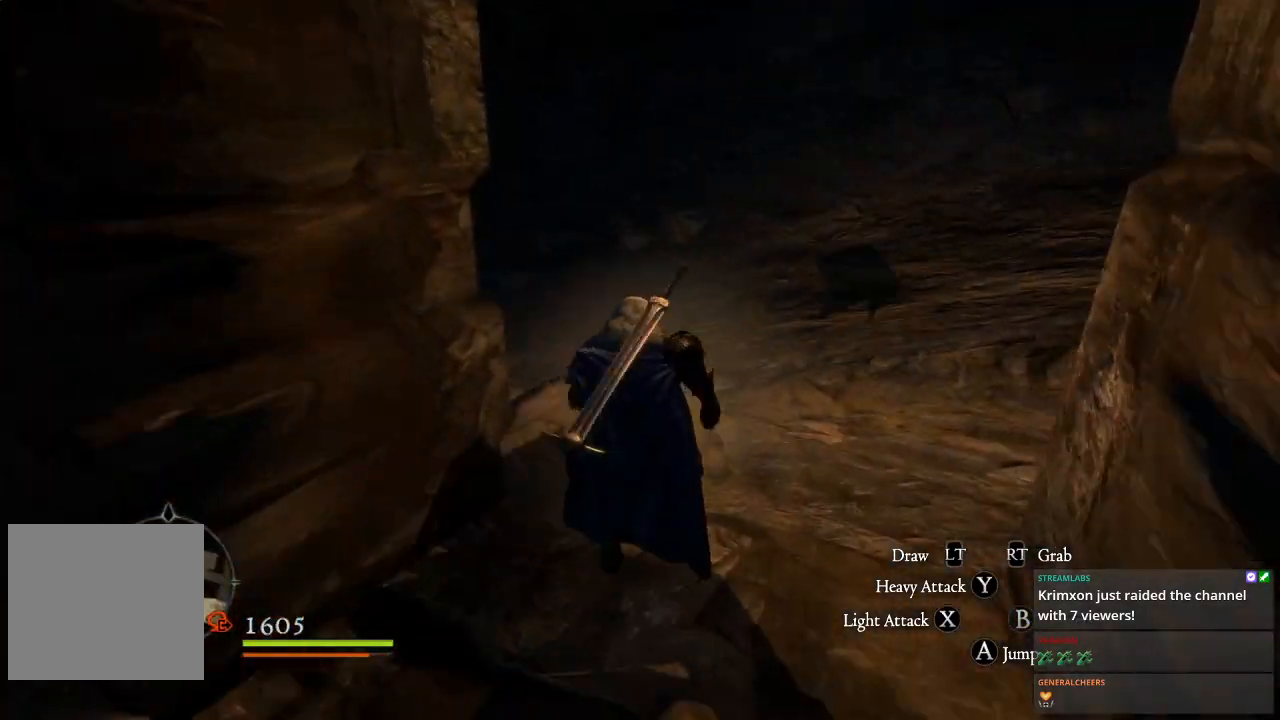
{"buttons": [], "left_stick": "center", "right_stick": "left", "events": [[200, "right_stick", "left"], [267, "left_stick", "center"]]}
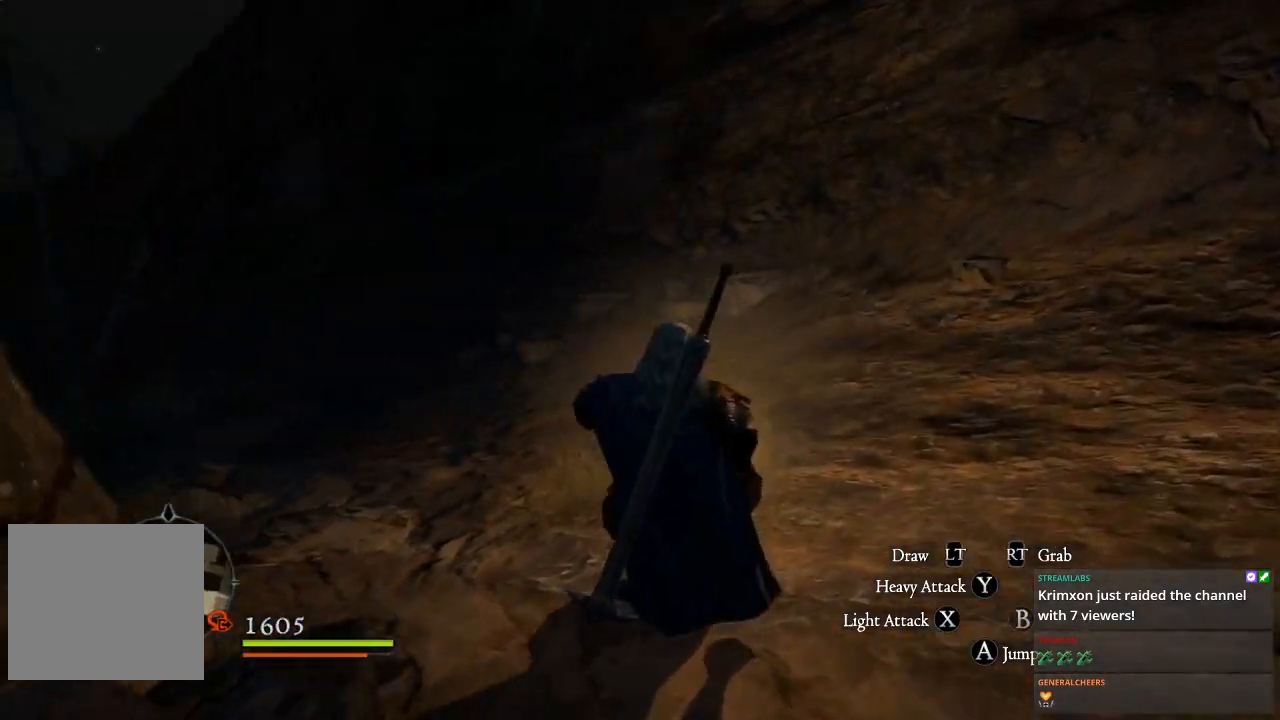
{"buttons": [], "left_stick": "up-right", "right_stick": "center", "events": [[100, "left_stick", "up-right"], [217, "right_stick", "center"]]}